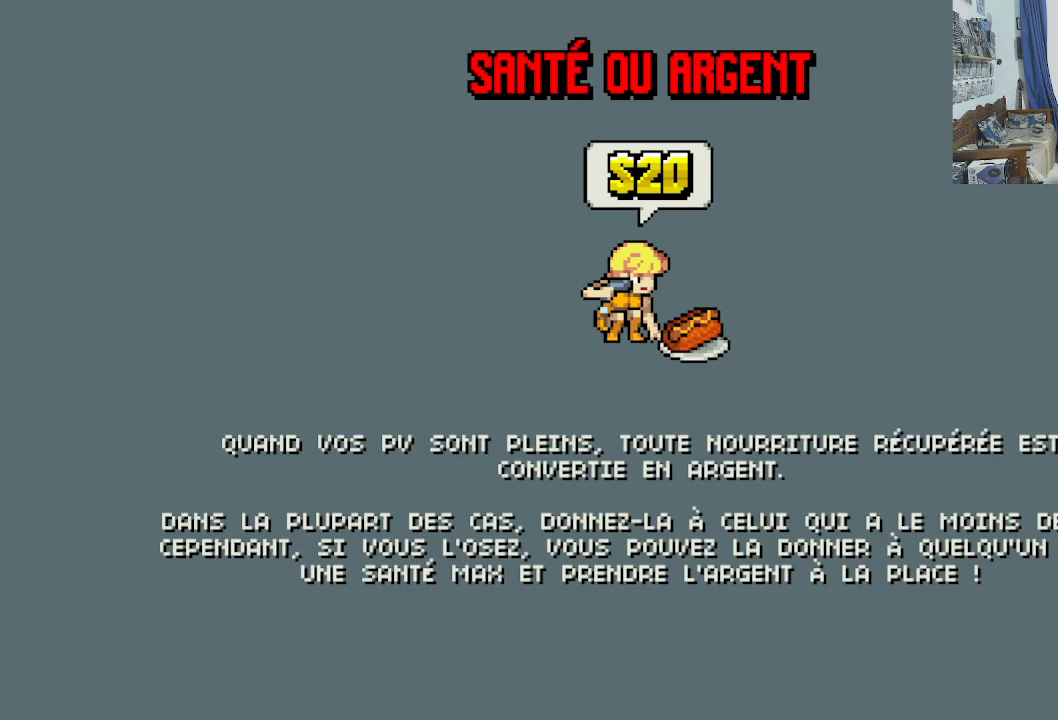
Gameplay with a controller (Xbox layout); each line is a JSON object with the inputs held at the frame after it. "events" lists button and stick changes between this image and that frame as [ms after this image, input, new state], when the widget could be followed in between. Not read: L1 L3 R1 R3 right_stick.
{"buttons": [], "left_stick": "center", "events": [[250, "A", "down"], [350, "A", "up"]]}
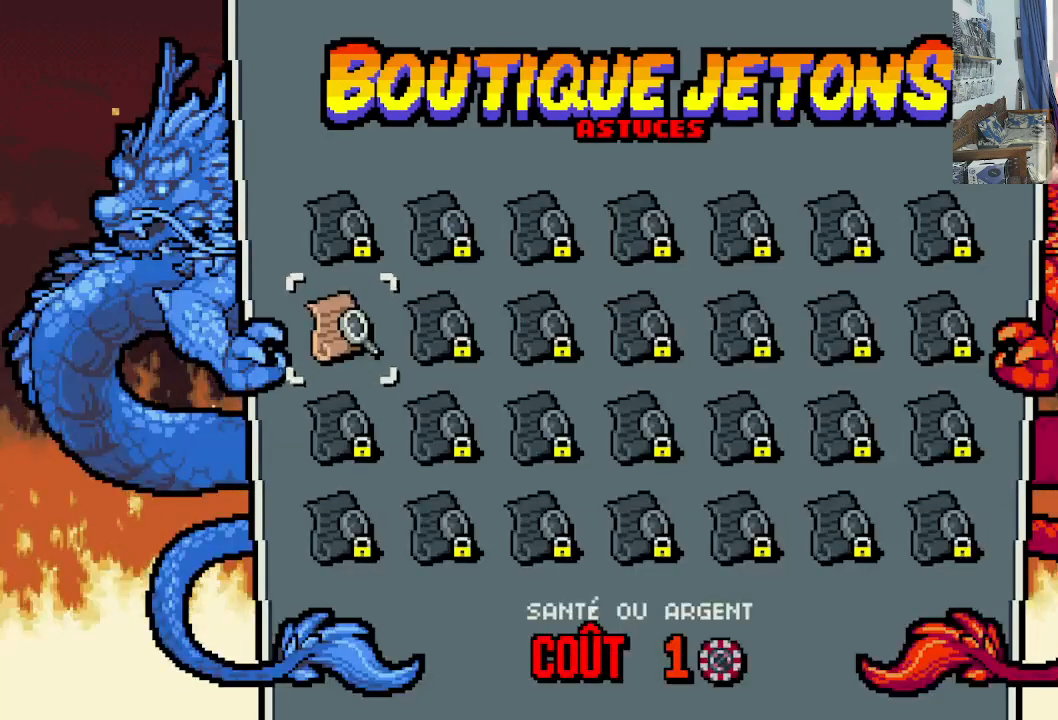
{"buttons": [], "left_stick": "center", "events": []}
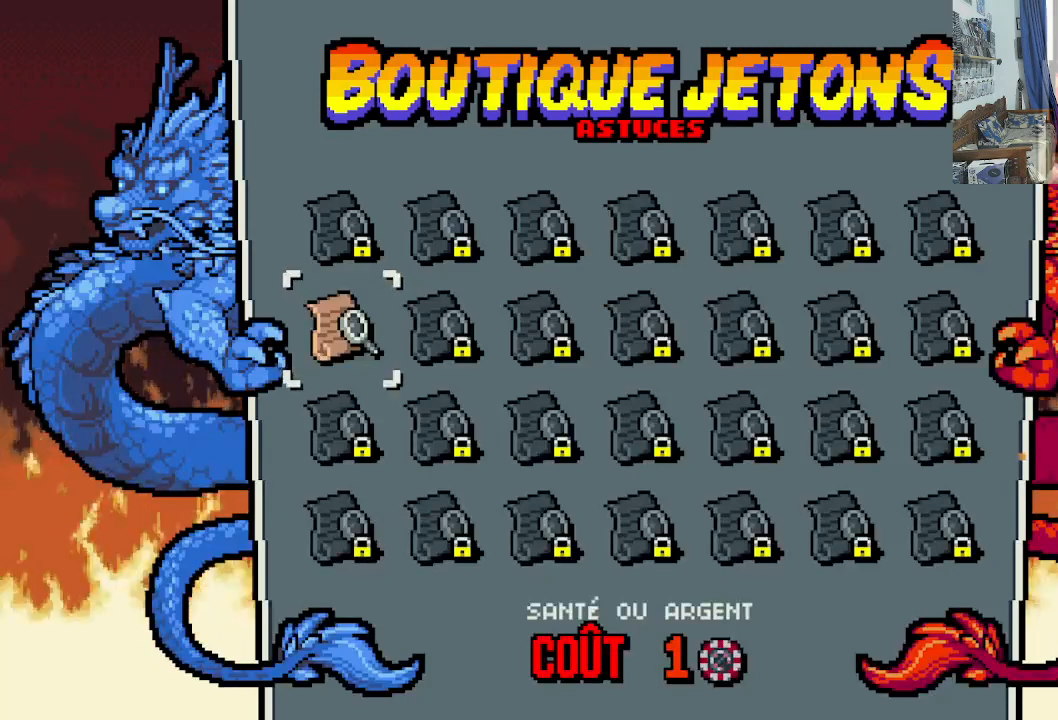
{"buttons": [], "left_stick": "center", "events": [[67, "DPAD_UP", "down"], [183, "DPAD_UP", "up"]]}
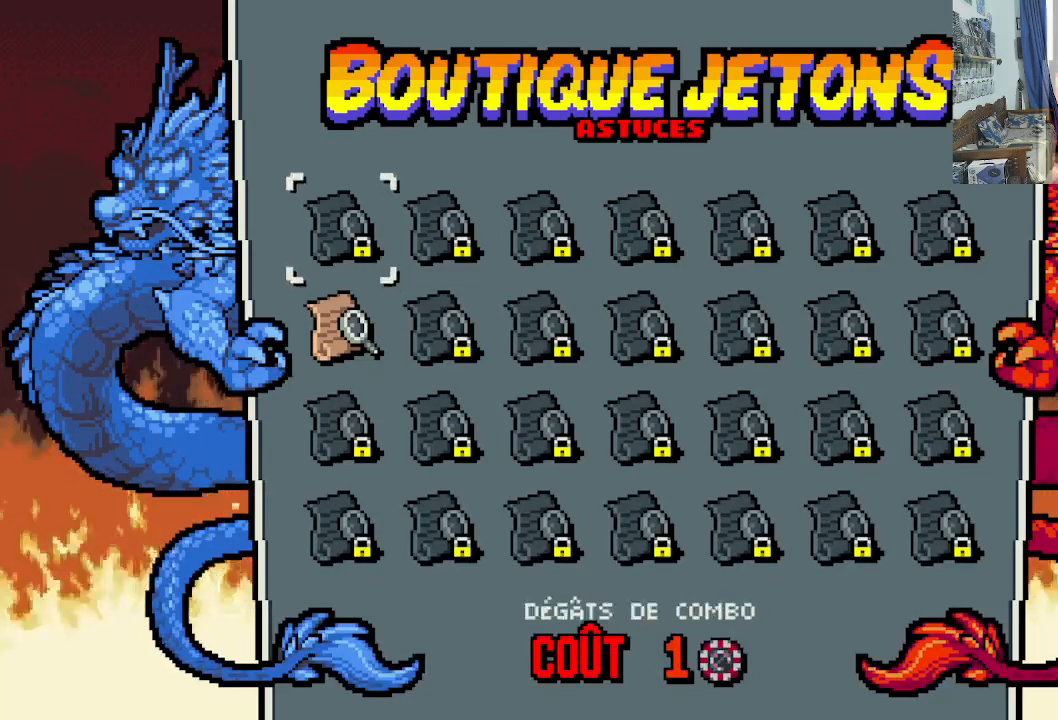
{"buttons": [], "left_stick": "center", "events": []}
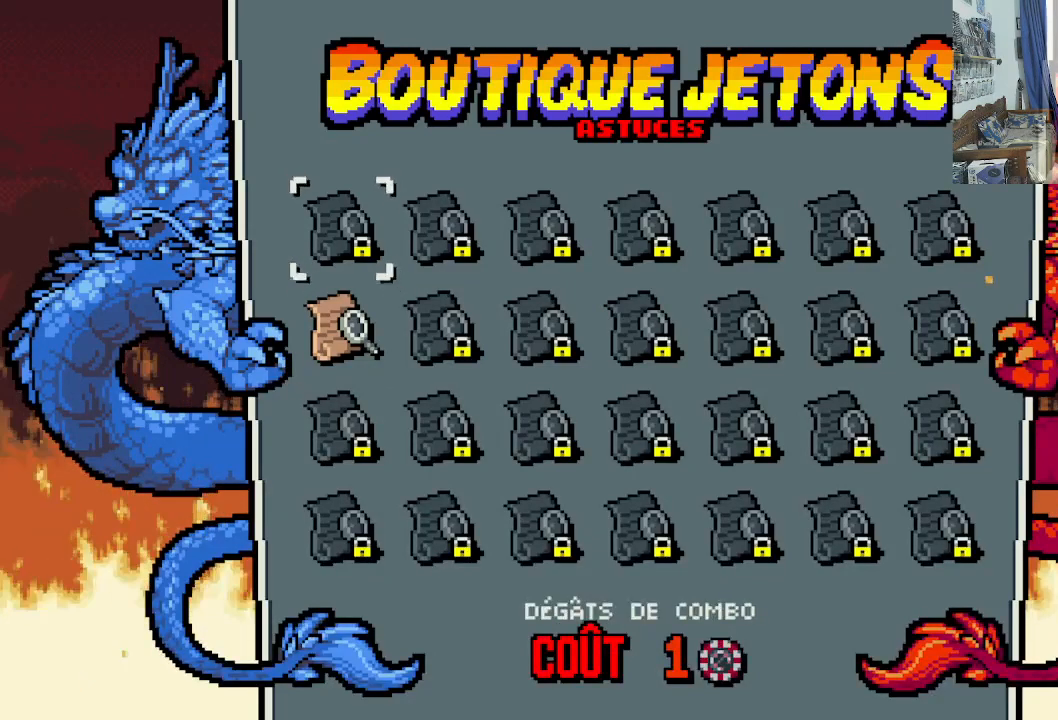
{"buttons": [], "left_stick": "center", "events": []}
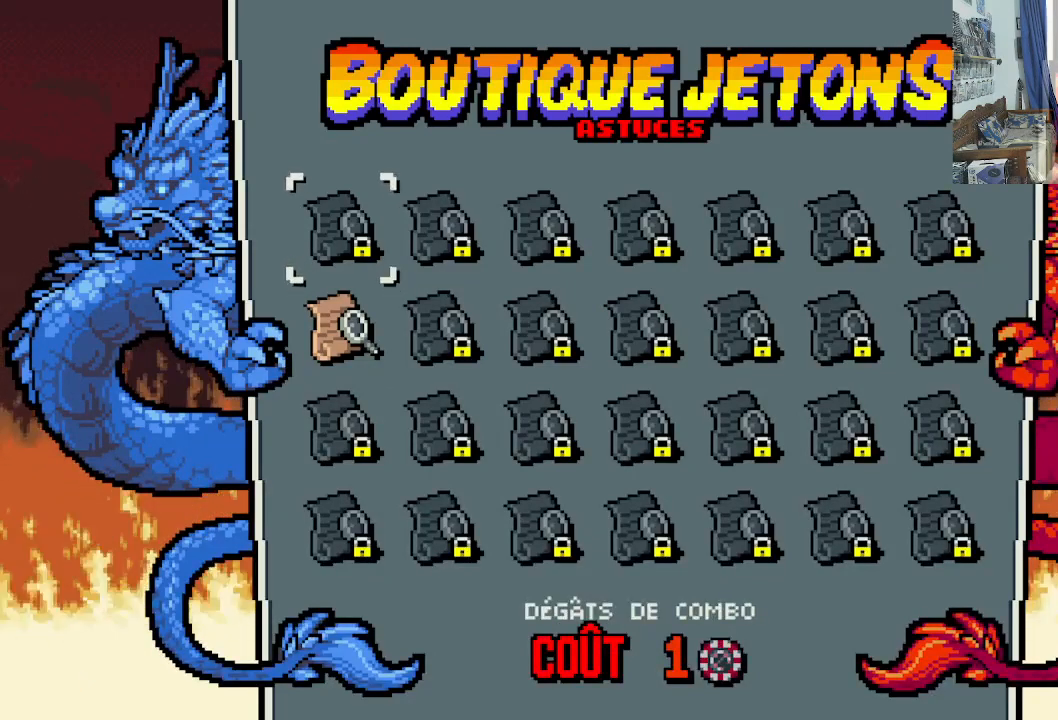
{"buttons": [], "left_stick": "center", "events": [[167, "A", "down"], [217, "A", "up"]]}
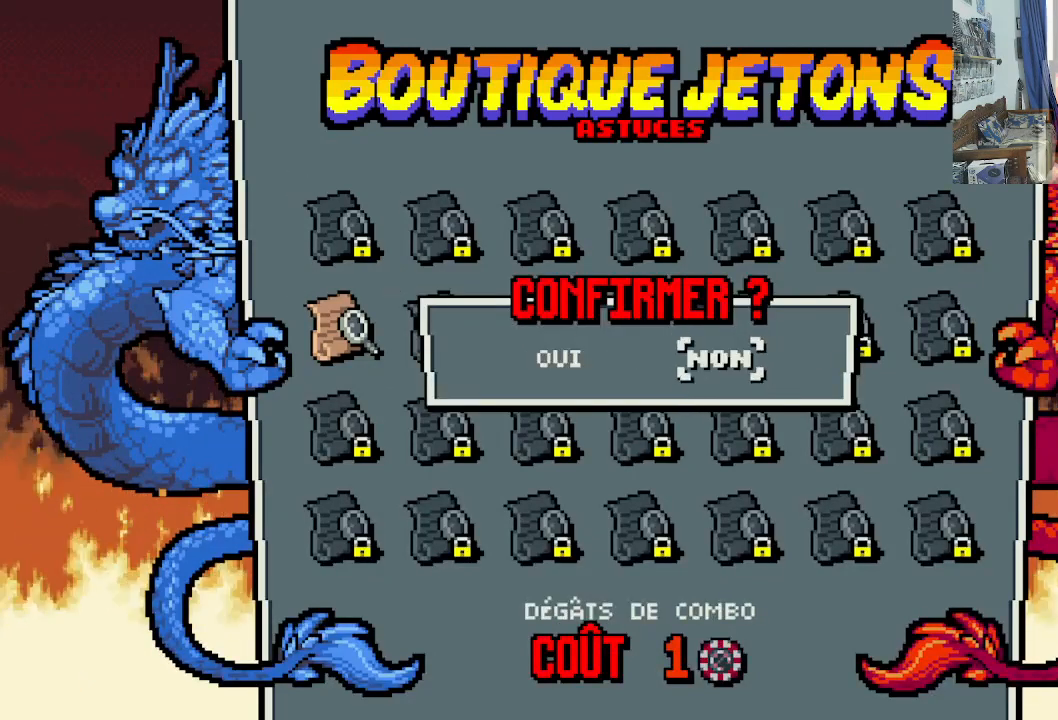
{"buttons": ["A"], "left_stick": "center", "events": [[283, "DPAD_LEFT", "down"], [383, "DPAD_LEFT", "up"], [483, "A", "down"]]}
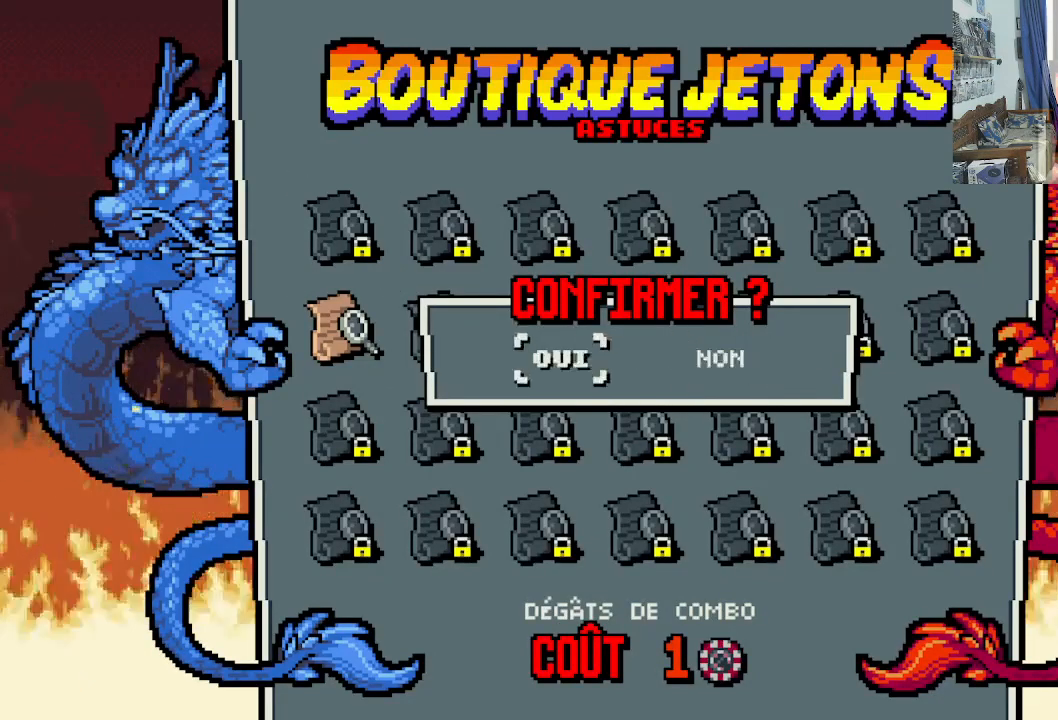
{"buttons": [], "left_stick": "center", "events": [[133, "A", "up"]]}
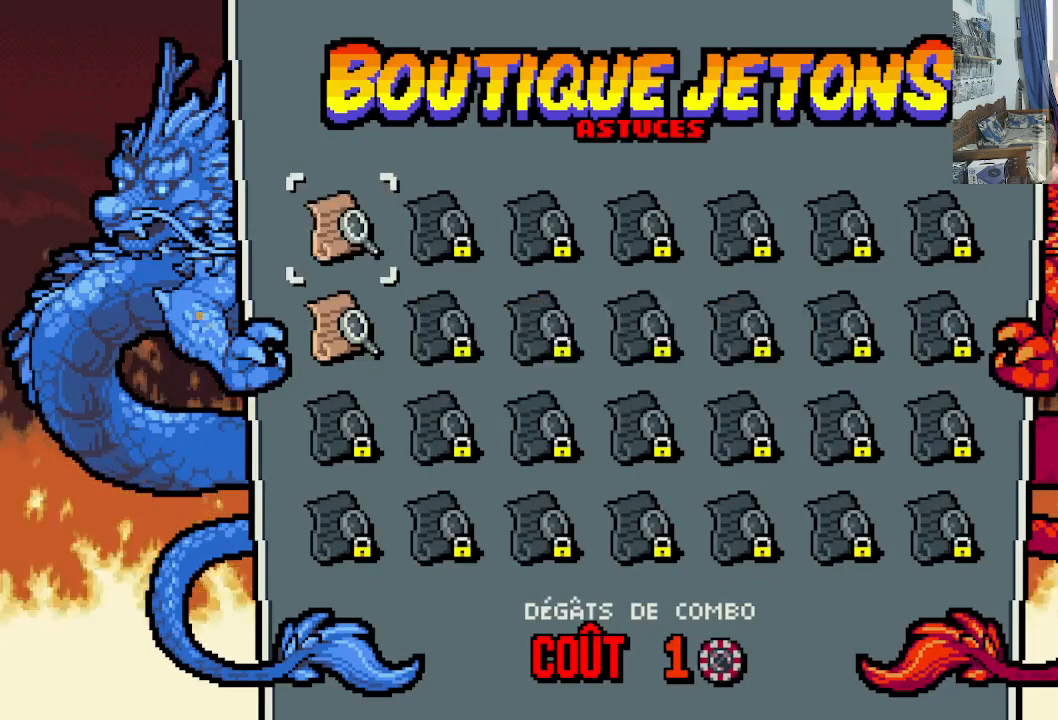
{"buttons": [], "left_stick": "center", "events": [[133, "A", "down"], [217, "A", "up"]]}